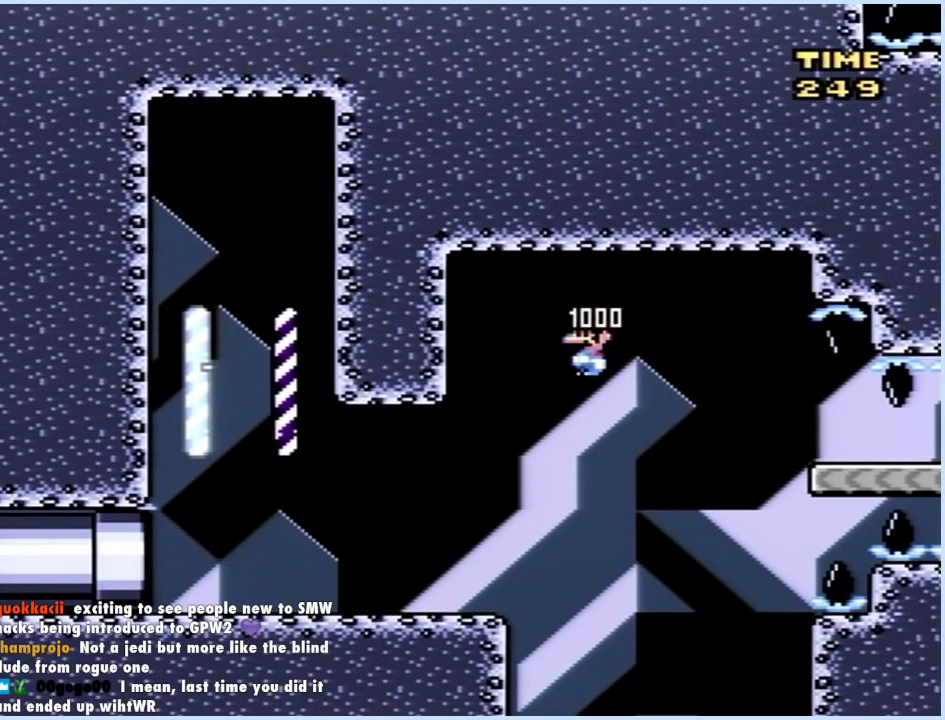
Gameplay with a controller (Xbox layout); each line is a JSON object with the inputs held at the frame after it. "events" lists button and stick changes between this image and that frame as [ms after this image, input, new state], when the widget could be followed in between. Not read: L2 L3 R2 R3.
{"buttons": ["X", "DPAD_LEFT"], "events": [[50, "DPAD_LEFT", "down"]]}
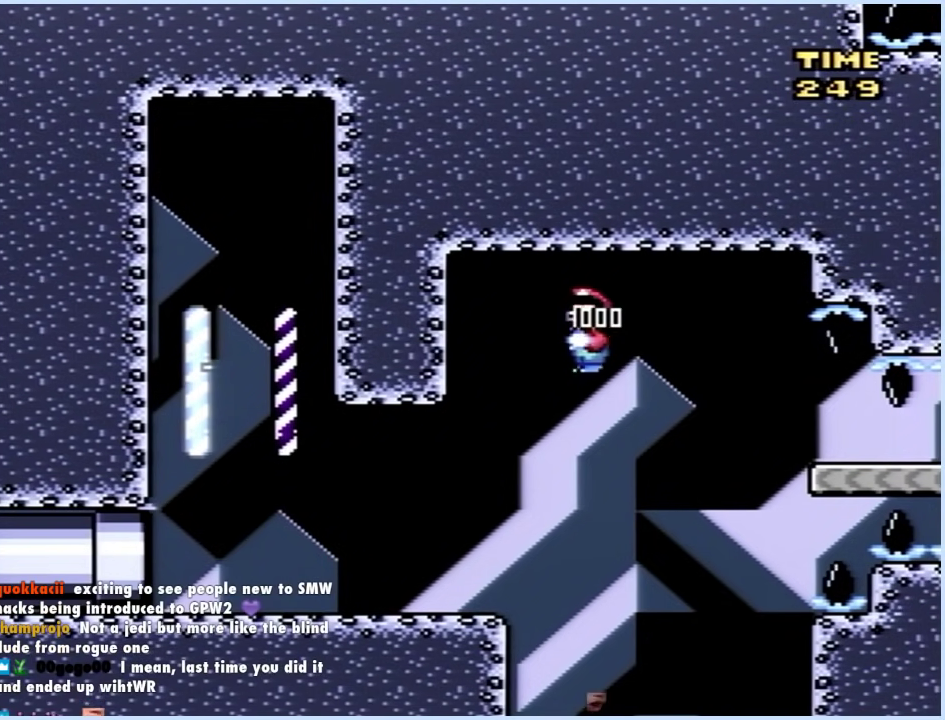
{"buttons": ["X", "DPAD_RIGHT"], "events": [[367, "DPAD_LEFT", "up"], [367, "DPAD_RIGHT", "down"]]}
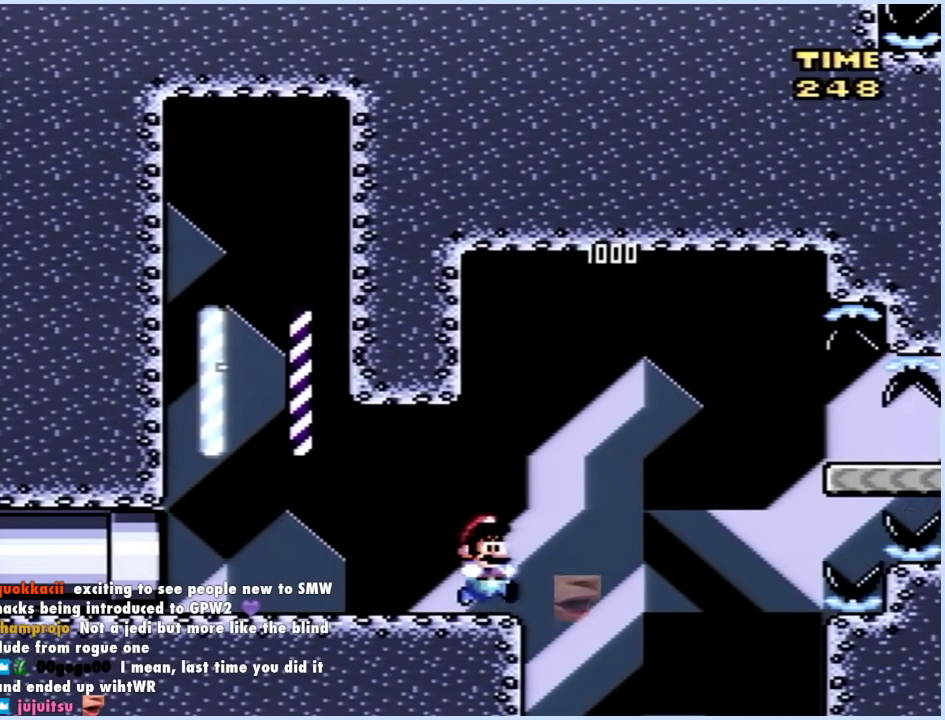
{"buttons": ["A", "X", "DPAD_DOWN", "DPAD_RIGHT"], "events": [[333, "DPAD_DOWN", "down"], [383, "A", "down"]]}
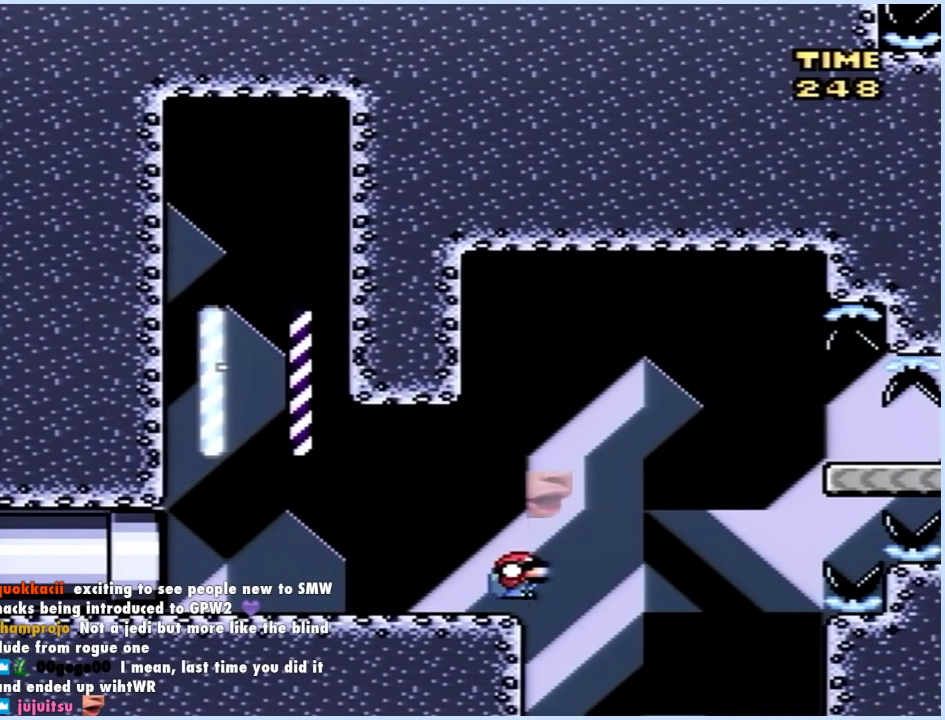
{"buttons": ["X", "DPAD_DOWN", "DPAD_RIGHT"], "events": [[350, "A", "up"]]}
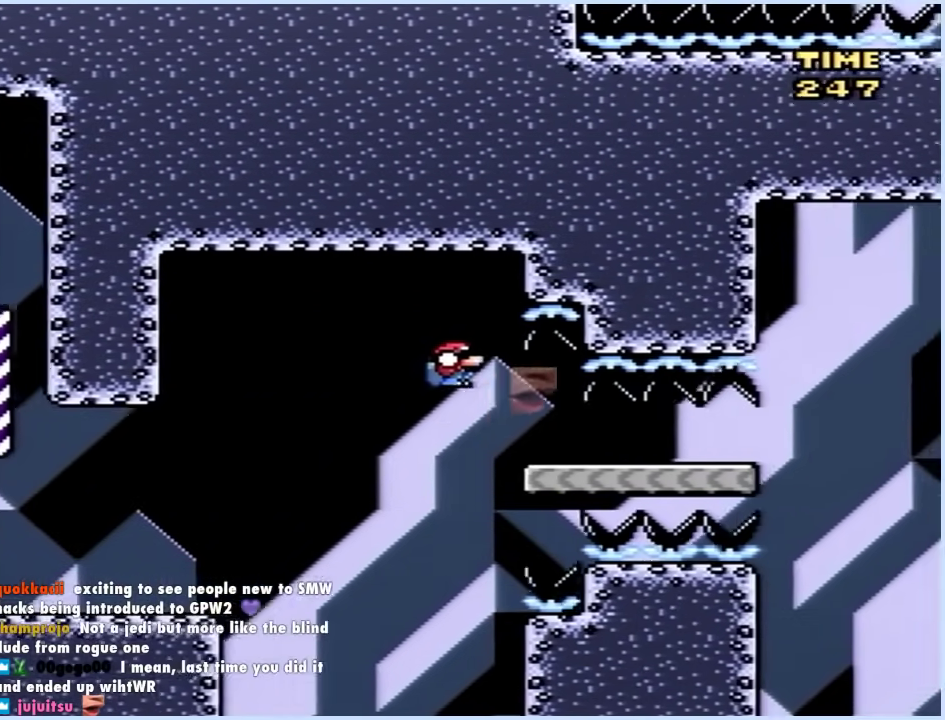
{"buttons": ["X", "DPAD_DOWN", "DPAD_RIGHT"], "events": []}
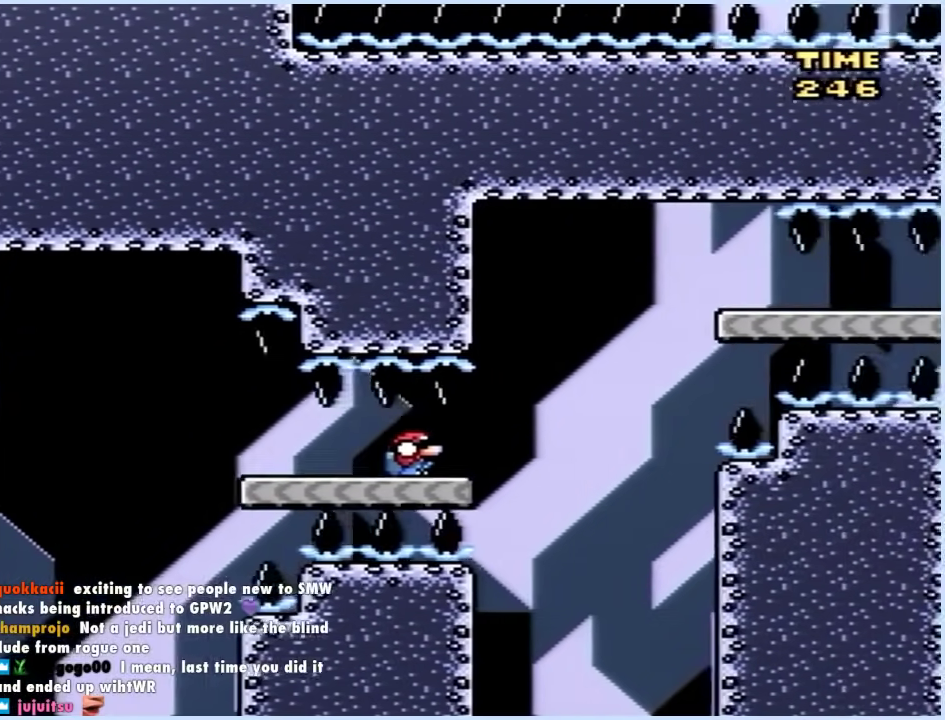
{"buttons": ["X", "DPAD_DOWN", "DPAD_RIGHT"], "events": [[33, "A", "down"], [317, "A", "up"]]}
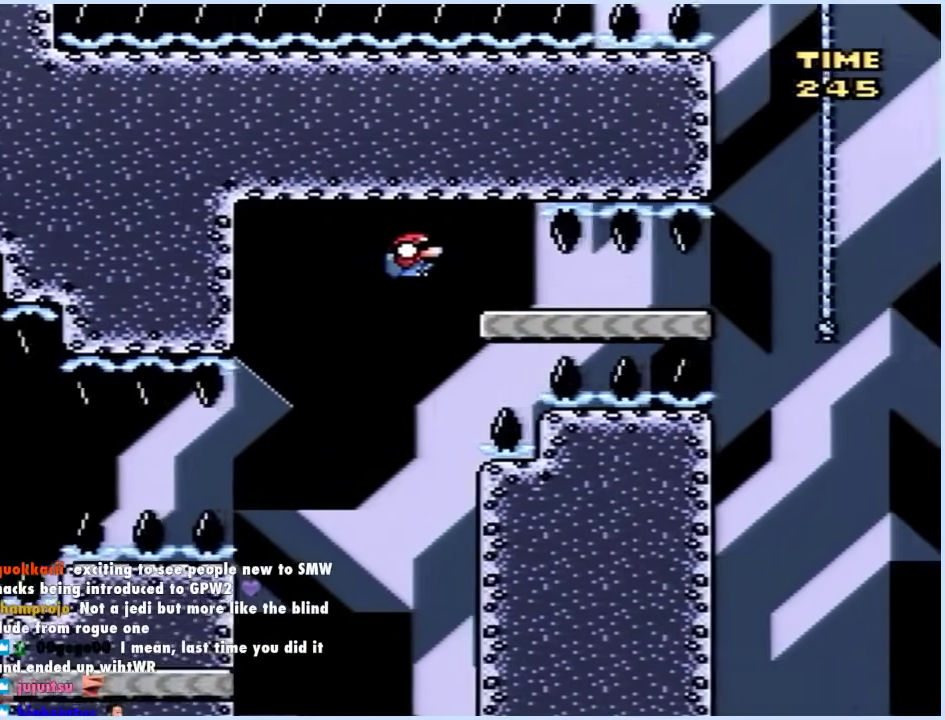
{"buttons": ["X", "DPAD_DOWN", "DPAD_RIGHT"], "events": []}
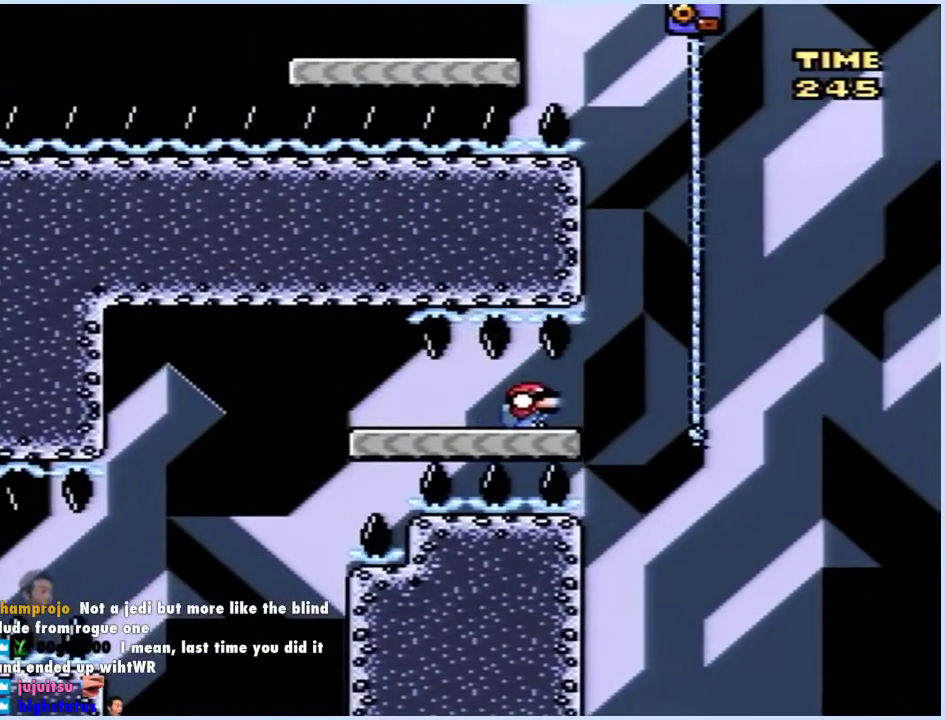
{"buttons": ["X", "DPAD_UP", "DPAD_RIGHT"], "events": [[33, "A", "down"], [50, "DPAD_RIGHT", "up"], [83, "DPAD_DOWN", "up"], [83, "DPAD_LEFT", "down"], [250, "DPAD_LEFT", "up"], [267, "DPAD_RIGHT", "down"], [467, "DPAD_UP", "down"], [500, "A", "up"]]}
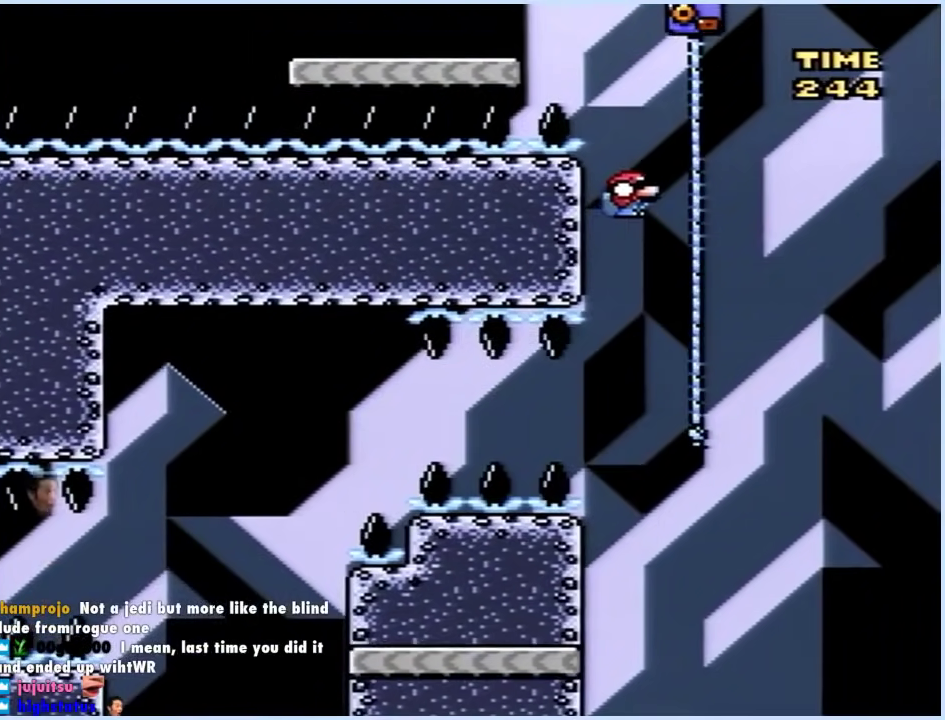
{"buttons": ["A", "X", "DPAD_DOWN", "DPAD_LEFT"], "events": [[50, "DPAD_LEFT", "down"], [50, "DPAD_RIGHT", "up"], [50, "DPAD_UP", "up"], [67, "A", "down"], [317, "DPAD_DOWN", "down"]]}
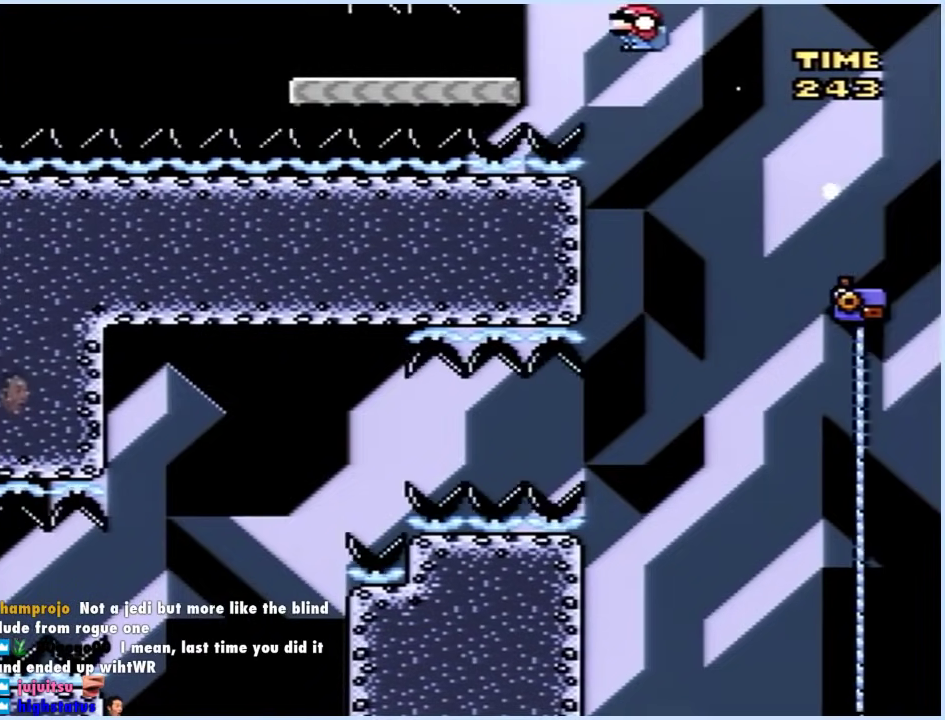
{"buttons": ["X", "DPAD_DOWN", "DPAD_LEFT"], "events": [[83, "A", "up"]]}
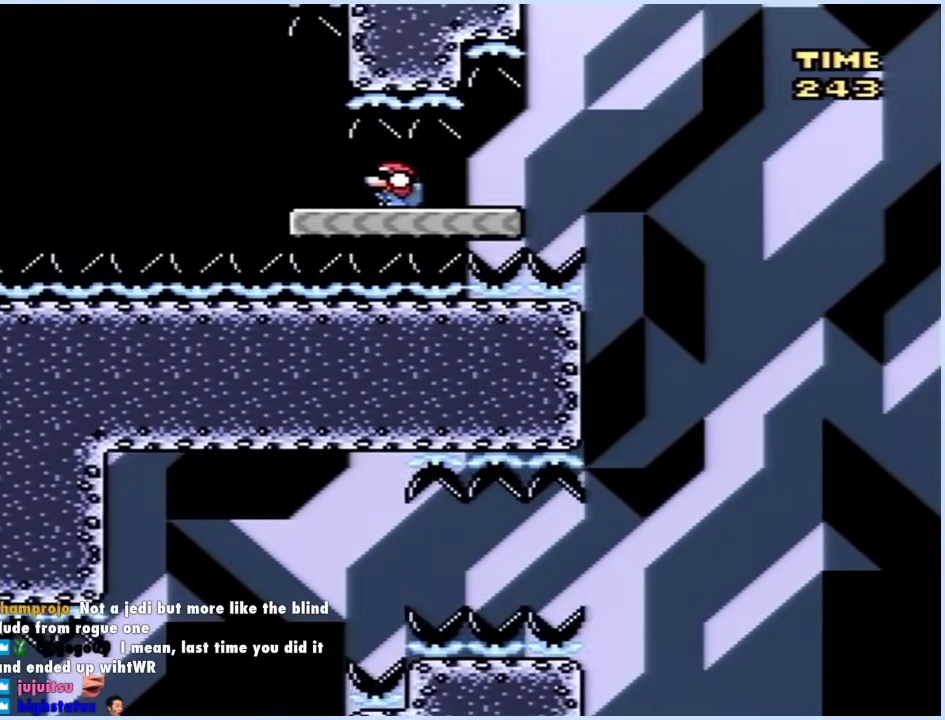
{"buttons": ["A", "X", "DPAD_DOWN"], "events": [[167, "A", "down"], [500, "DPAD_LEFT", "up"]]}
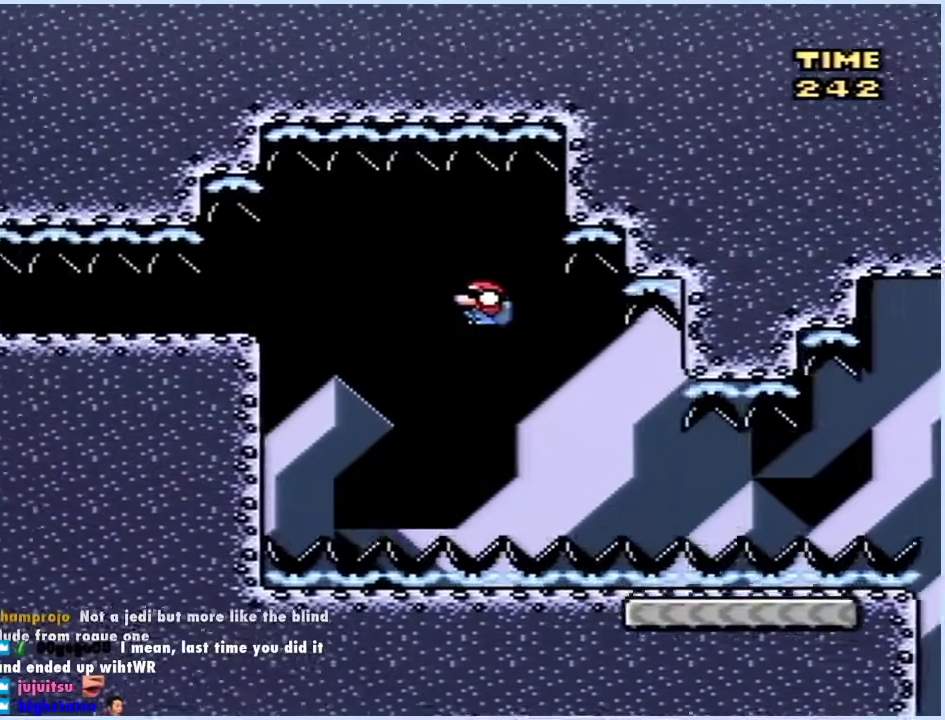
{"buttons": ["X", "DPAD_DOWN"], "events": [[317, "A", "up"]]}
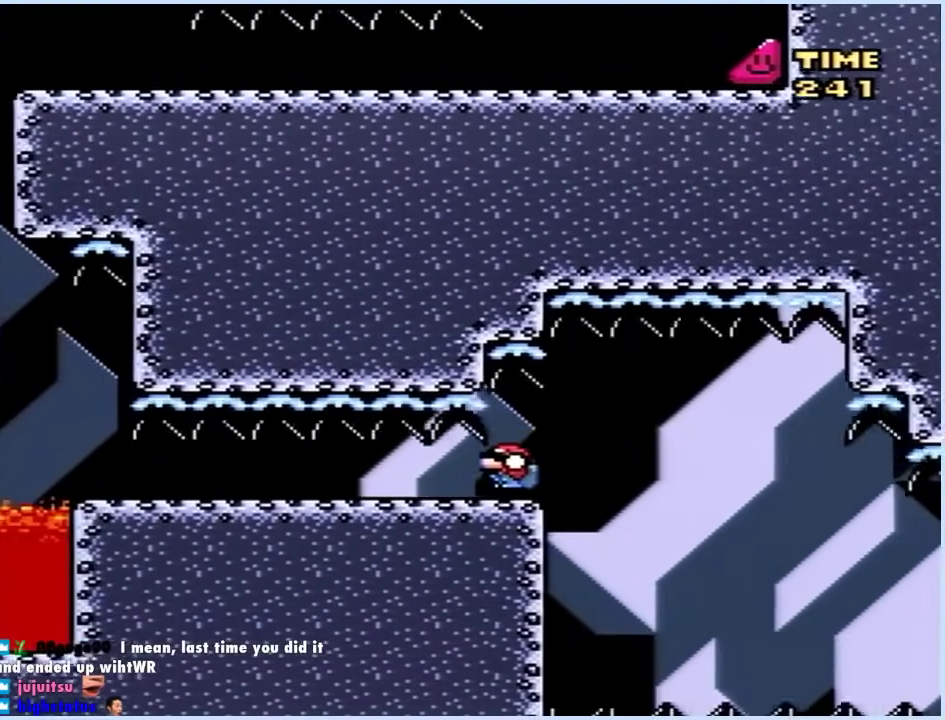
{"buttons": ["X", "DPAD_DOWN"], "events": []}
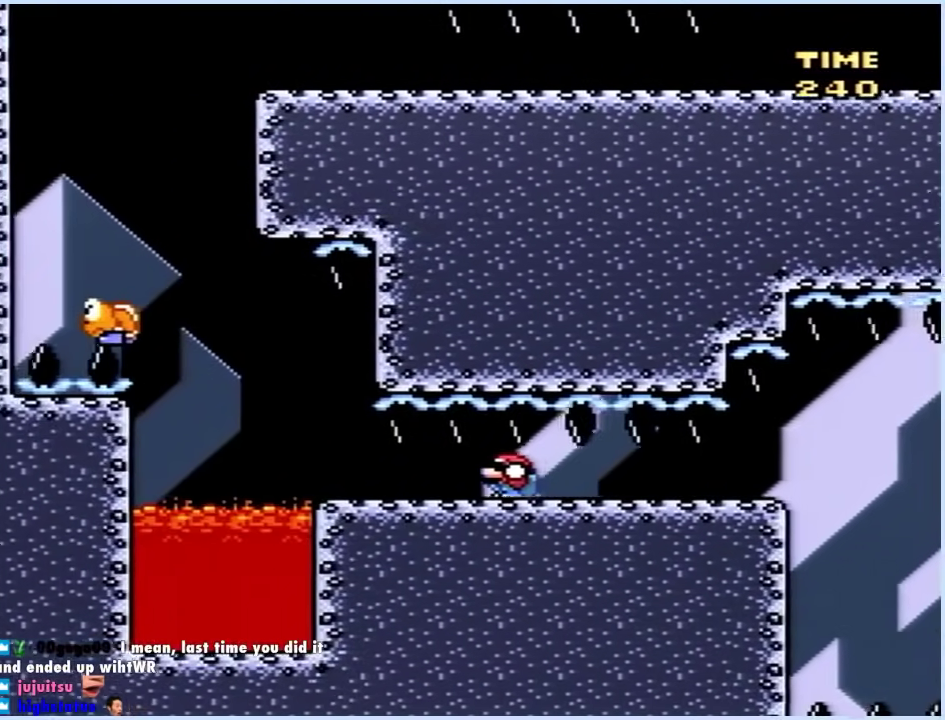
{"buttons": ["A", "X", "DPAD_DOWN", "DPAD_LEFT"], "events": [[283, "A", "down"], [283, "DPAD_LEFT", "down"]]}
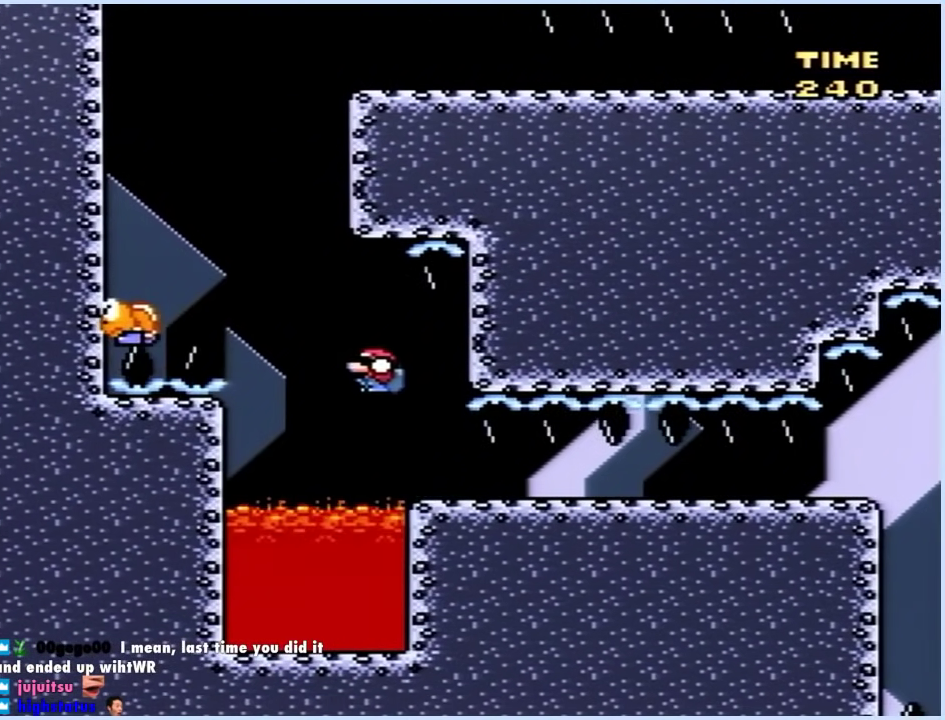
{"buttons": ["A", "X", "DPAD_DOWN", "DPAD_RIGHT"], "events": [[83, "DPAD_LEFT", "up"], [100, "DPAD_RIGHT", "down"], [250, "DPAD_LEFT", "down"], [250, "DPAD_RIGHT", "up"], [367, "DPAD_LEFT", "up"], [383, "DPAD_RIGHT", "down"]]}
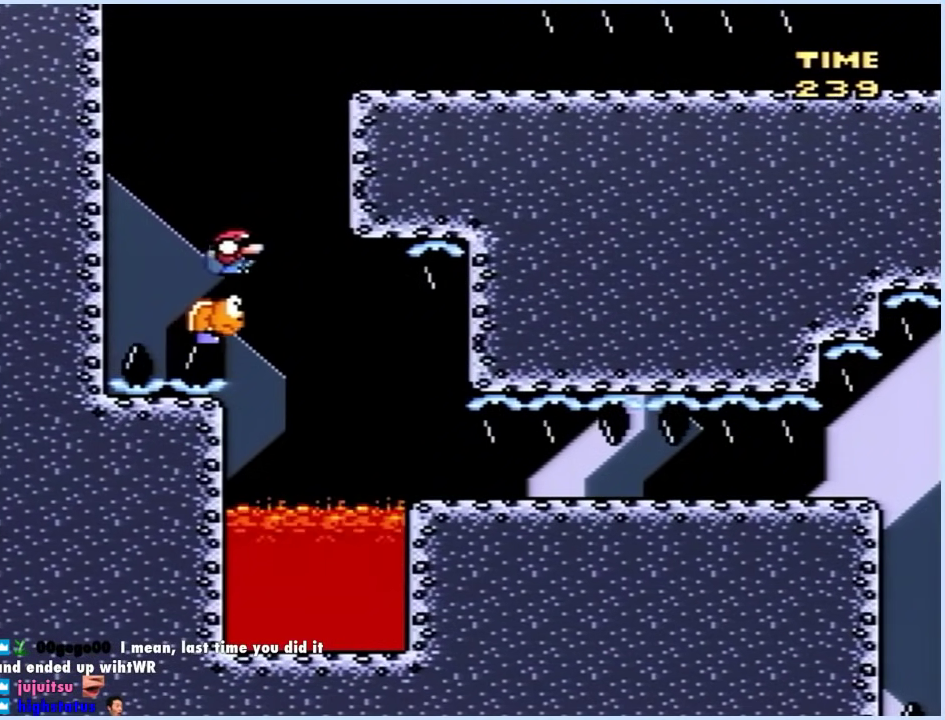
{"buttons": ["X", "DPAD_DOWN"], "events": [[500, "A", "up"], [500, "DPAD_RIGHT", "up"]]}
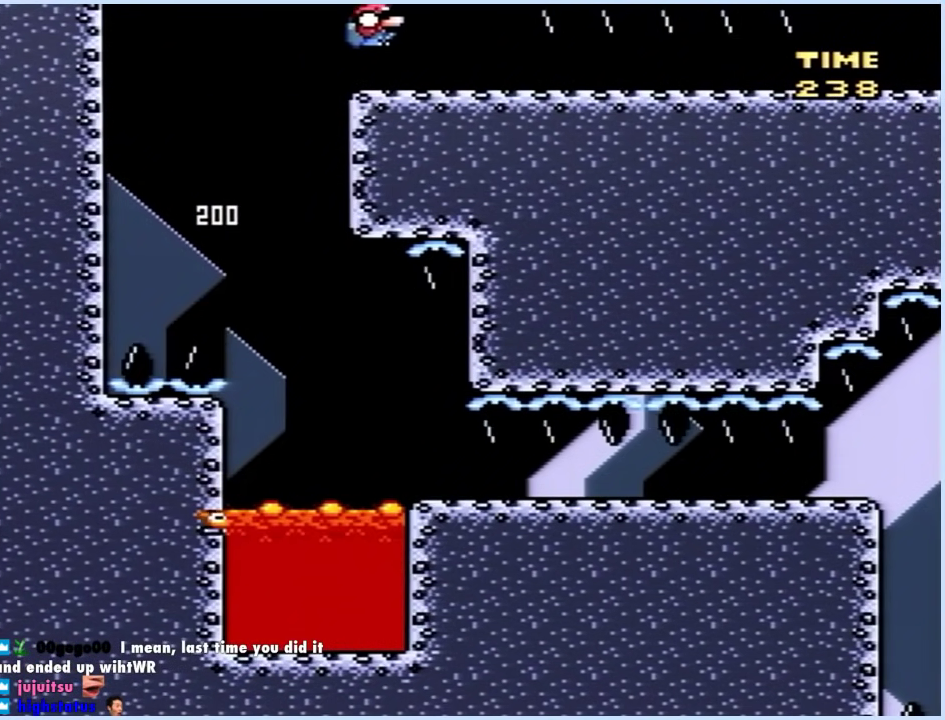
{"buttons": ["X", "DPAD_DOWN"], "events": []}
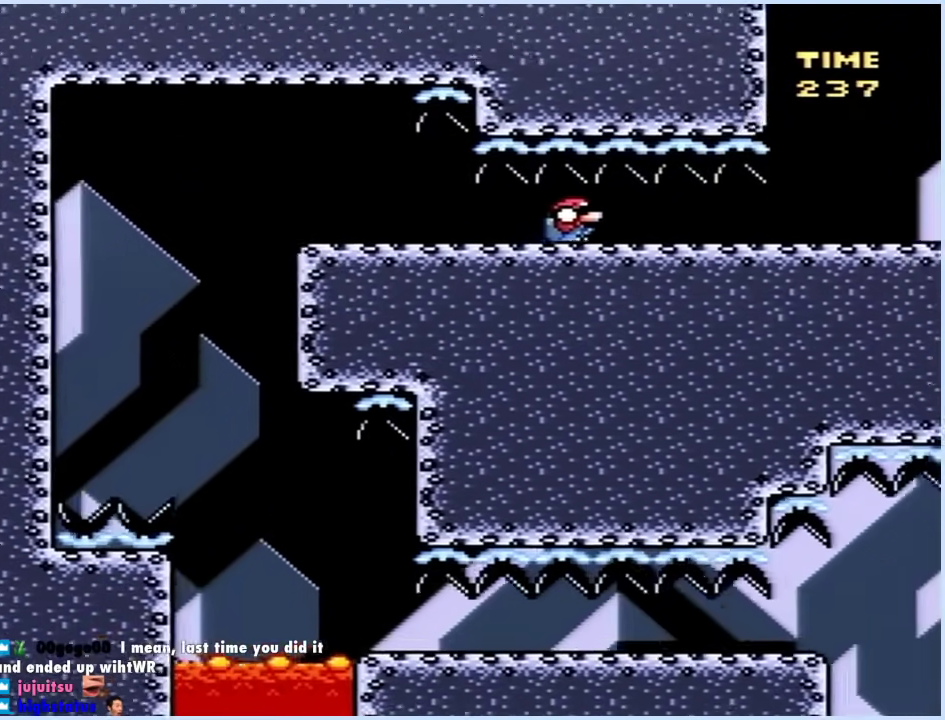
{"buttons": ["X", "DPAD_RIGHT"], "events": [[350, "DPAD_RIGHT", "down"], [400, "DPAD_DOWN", "up"]]}
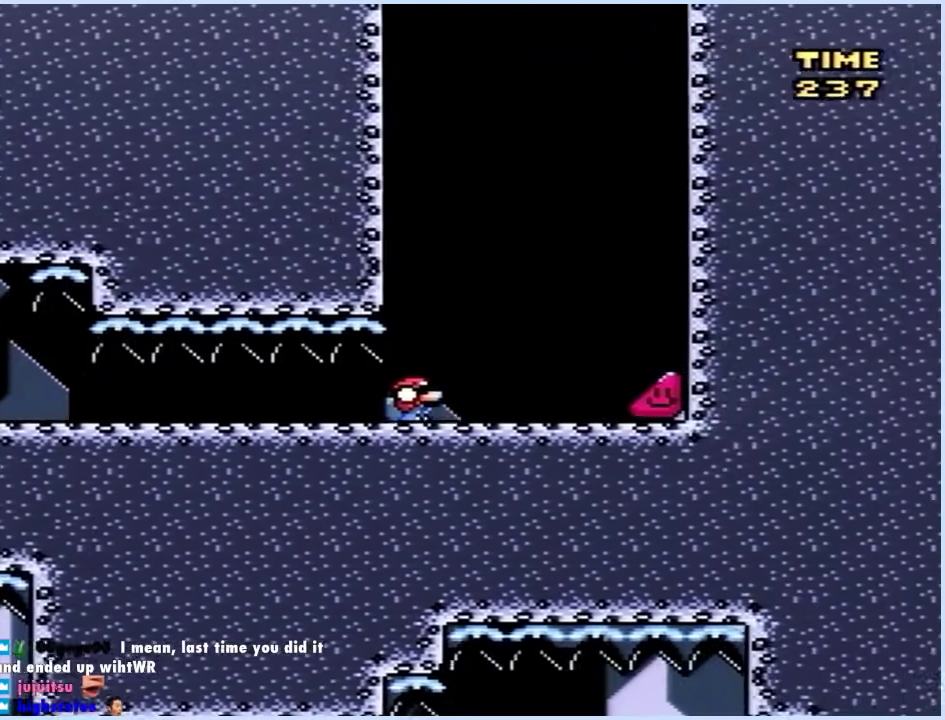
{"buttons": ["X", "DPAD_RIGHT"], "events": []}
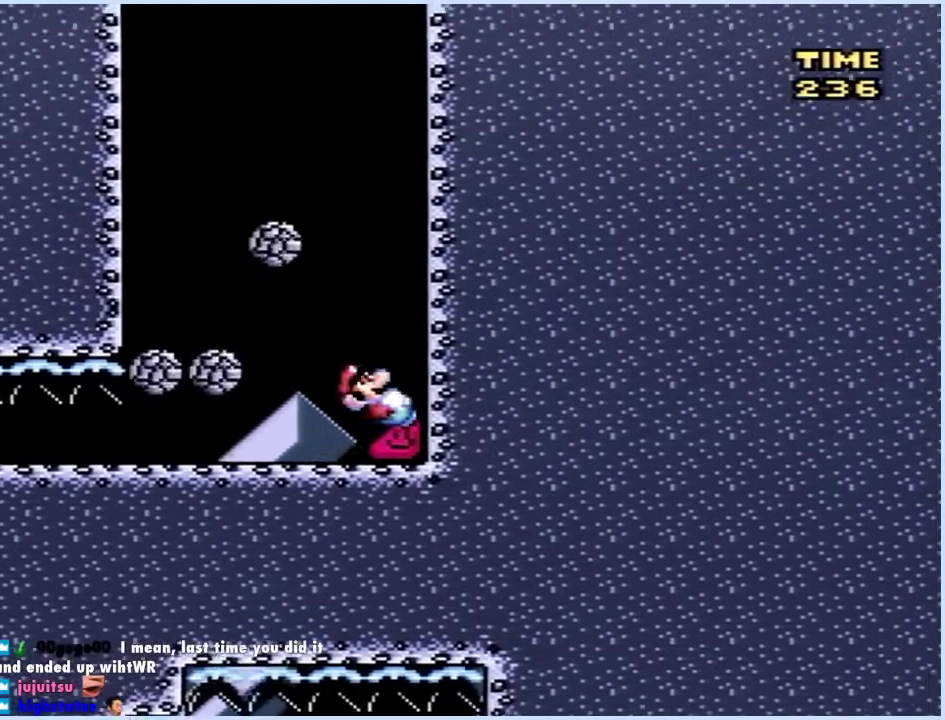
{"buttons": ["X", "DPAD_RIGHT"], "events": []}
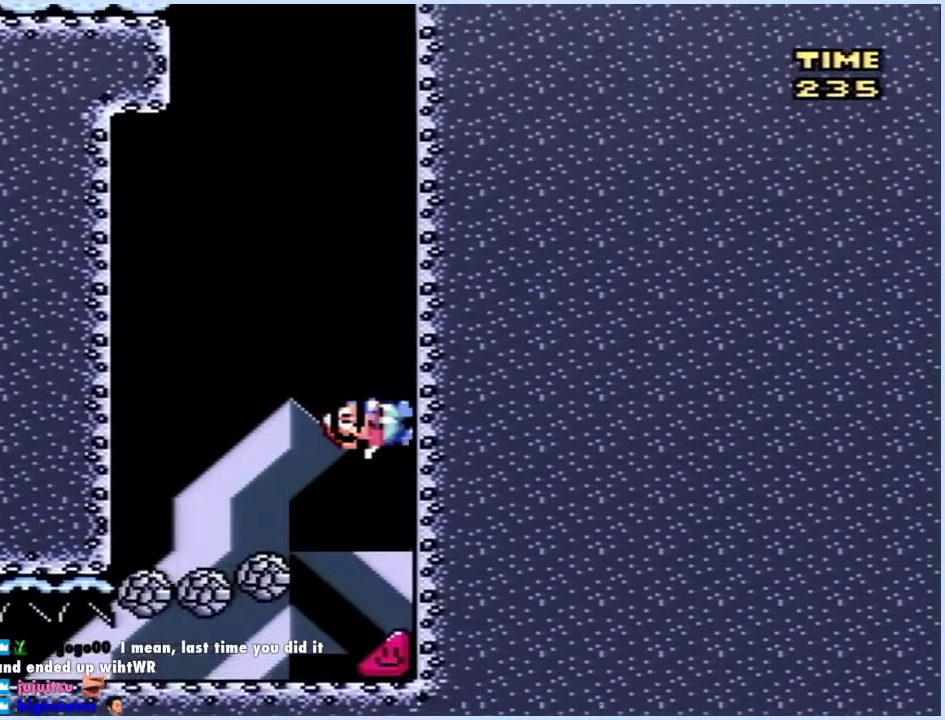
{"buttons": ["Y", "DPAD_RIGHT"], "events": [[133, "Y", "down"], [150, "X", "up"], [400, "DPAD_UP", "down"], [450, "DPAD_UP", "up"]]}
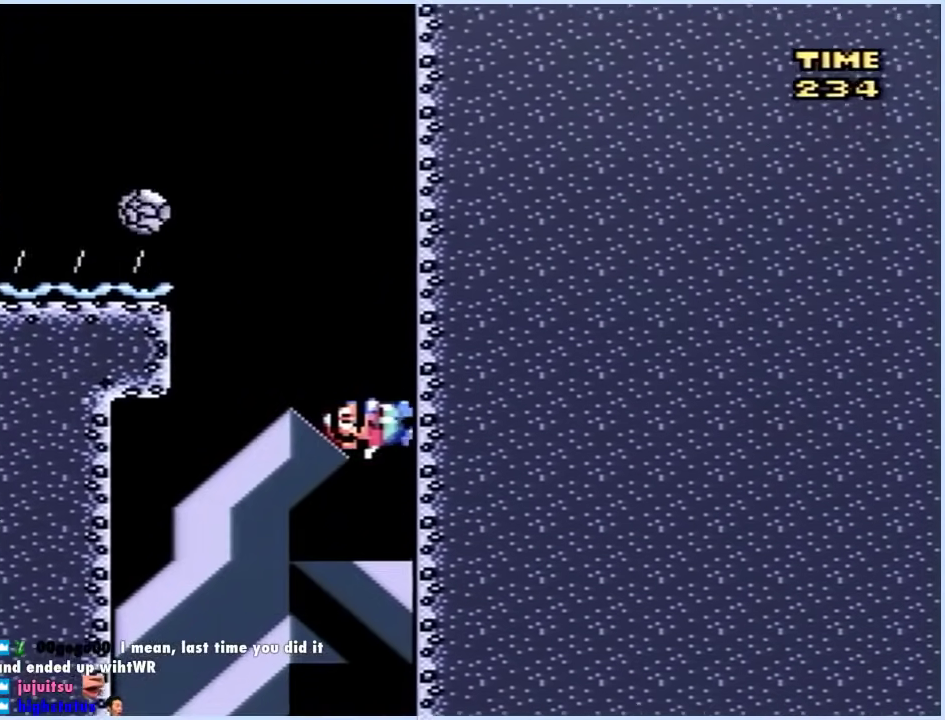
{"buttons": ["B", "Y", "DPAD_UP"], "events": [[467, "B", "down"], [467, "DPAD_UP", "down"], [500, "DPAD_RIGHT", "up"]]}
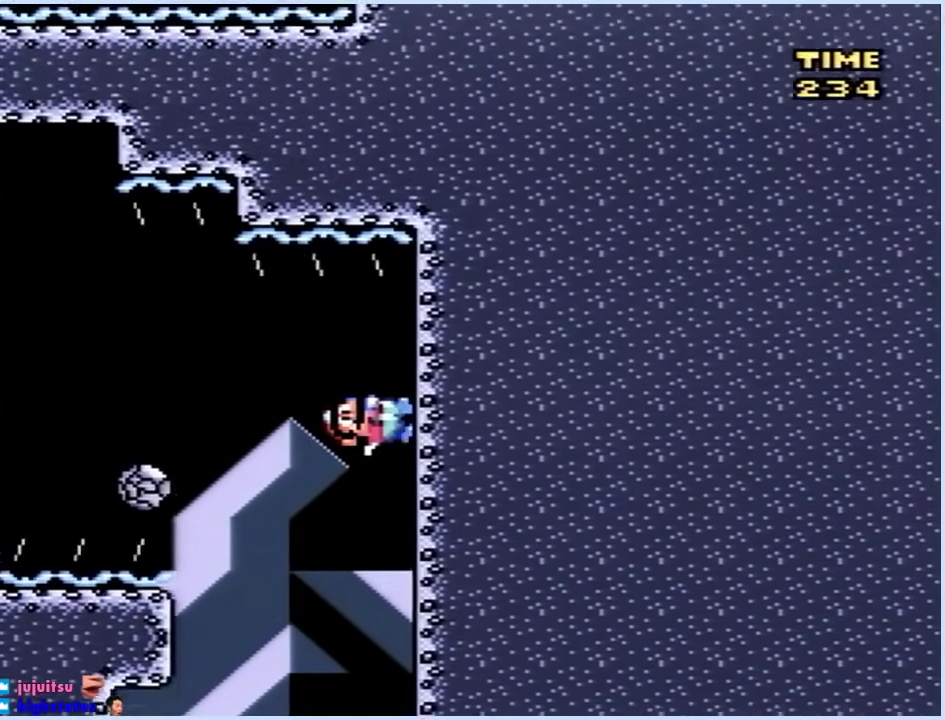
{"buttons": ["B", "Y", "DPAD_LEFT"], "events": [[17, "DPAD_LEFT", "down"], [17, "DPAD_UP", "up"]]}
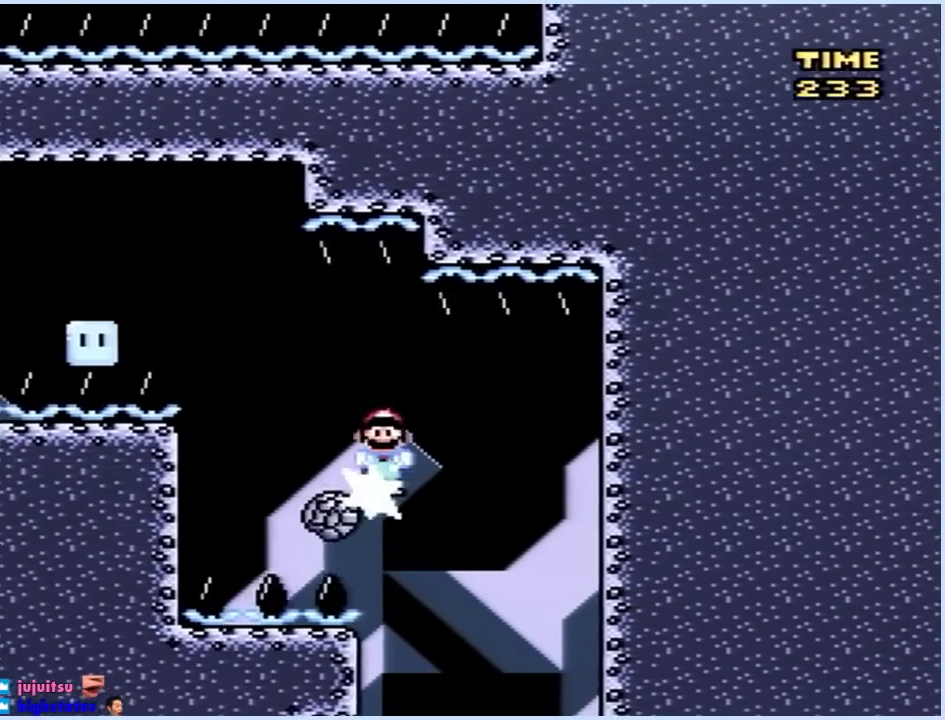
{"buttons": ["B", "Y", "DPAD_LEFT"], "events": [[217, "DPAD_LEFT", "up"], [217, "DPAD_RIGHT", "down"], [317, "DPAD_LEFT", "down"], [317, "DPAD_RIGHT", "up"]]}
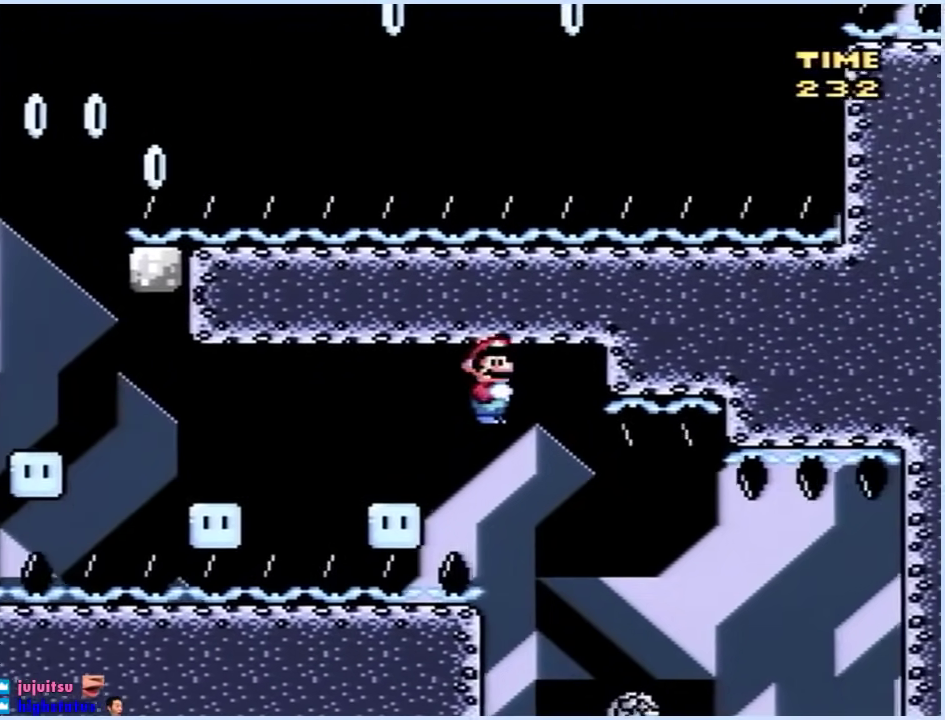
{"buttons": ["B", "Y", "DPAD_UP", "DPAD_LEFT"], "events": [[383, "DPAD_LEFT", "up"], [400, "DPAD_RIGHT", "down"], [467, "DPAD_RIGHT", "up"], [467, "DPAD_UP", "down"], [483, "DPAD_LEFT", "down"]]}
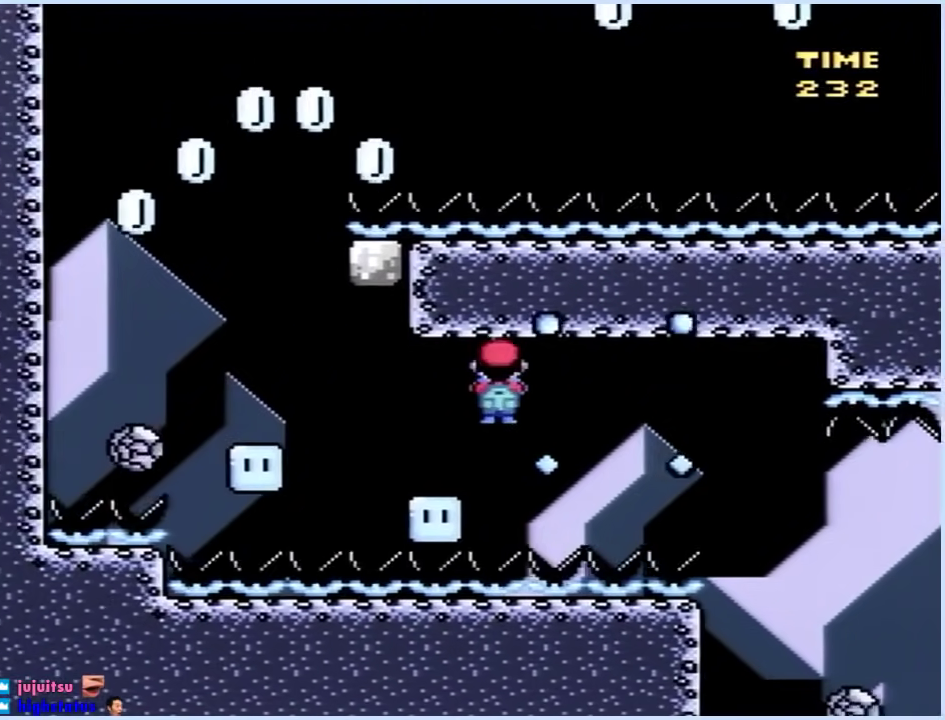
{"buttons": ["B", "Y", "DPAD_UP", "DPAD_LEFT"], "events": [[50, "DPAD_UP", "up"], [133, "DPAD_UP", "down"], [233, "DPAD_UP", "up"], [333, "DPAD_UP", "down"], [417, "DPAD_LEFT", "up"], [417, "DPAD_RIGHT", "down"], [417, "DPAD_UP", "up"], [500, "DPAD_LEFT", "down"], [500, "DPAD_RIGHT", "up"], [500, "DPAD_UP", "down"]]}